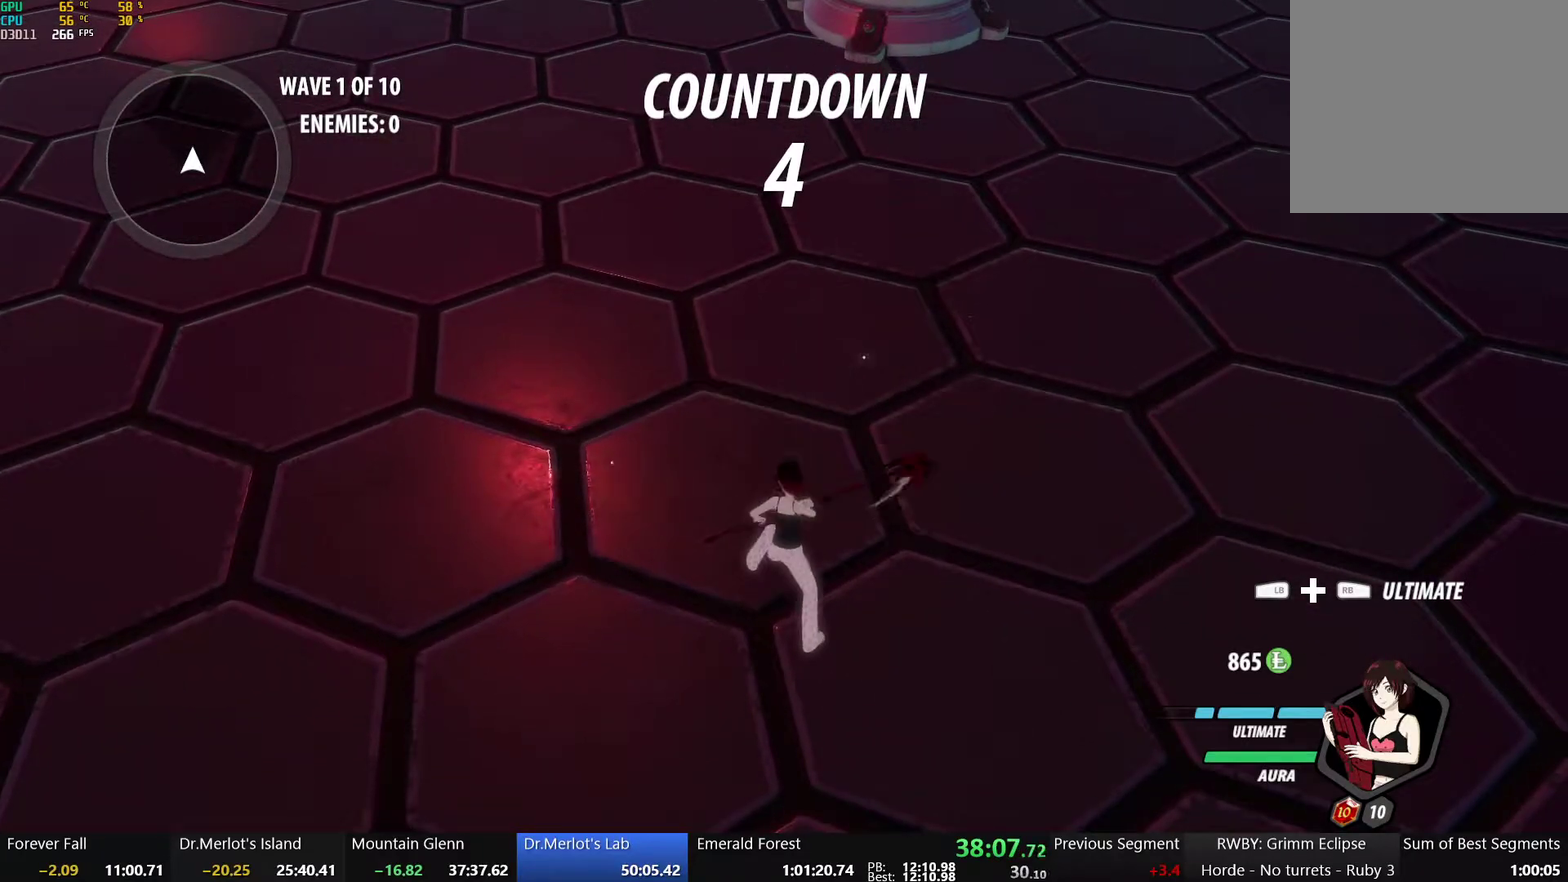
Gameplay with a controller (Xbox layout); each line is a JSON object with the inputs held at the frame after it. "events" lists button and stick changes between this image and that frame as [ms after this image, input, new state], when the widget could be followed in between. Not read: L1 R1 R2.
{"buttons": ["A"], "left_stick": "up", "right_stick": "center", "events": [[117, "A", "down"], [217, "A", "up"], [217, "B", "down"], [300, "A", "down"], [300, "B", "up"], [383, "A", "up"], [383, "B", "down"], [483, "A", "down"], [483, "B", "up"]]}
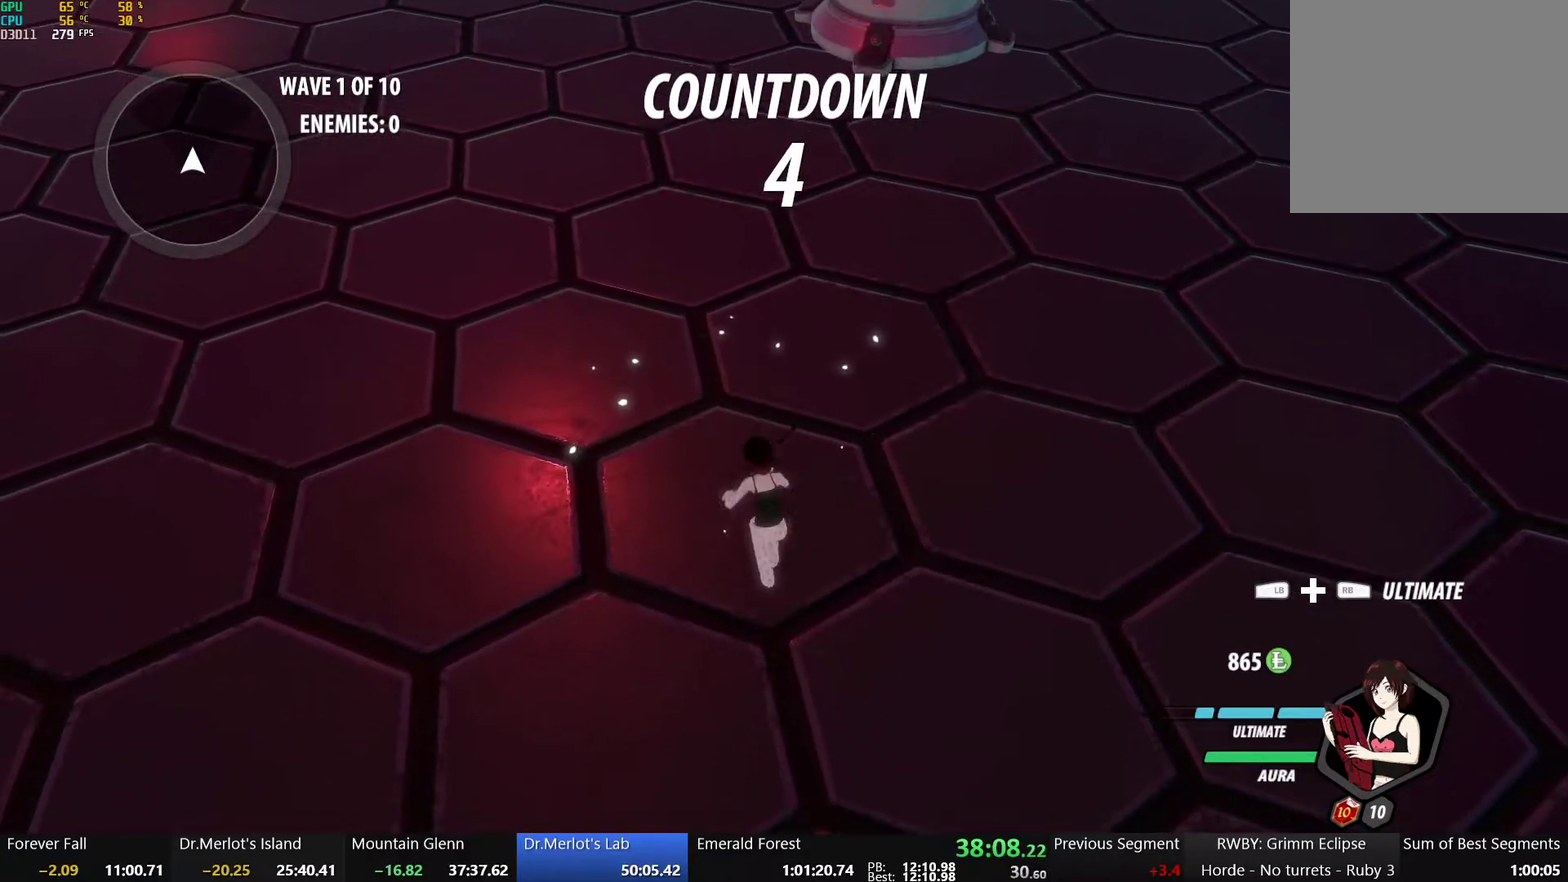
{"buttons": ["B"], "left_stick": "up", "right_stick": "center", "events": [[67, "A", "up"], [67, "B", "down"], [167, "A", "down"], [167, "B", "up"], [233, "A", "up"], [250, "B", "down"], [333, "A", "down"], [333, "B", "up"], [417, "A", "up"], [417, "B", "down"]]}
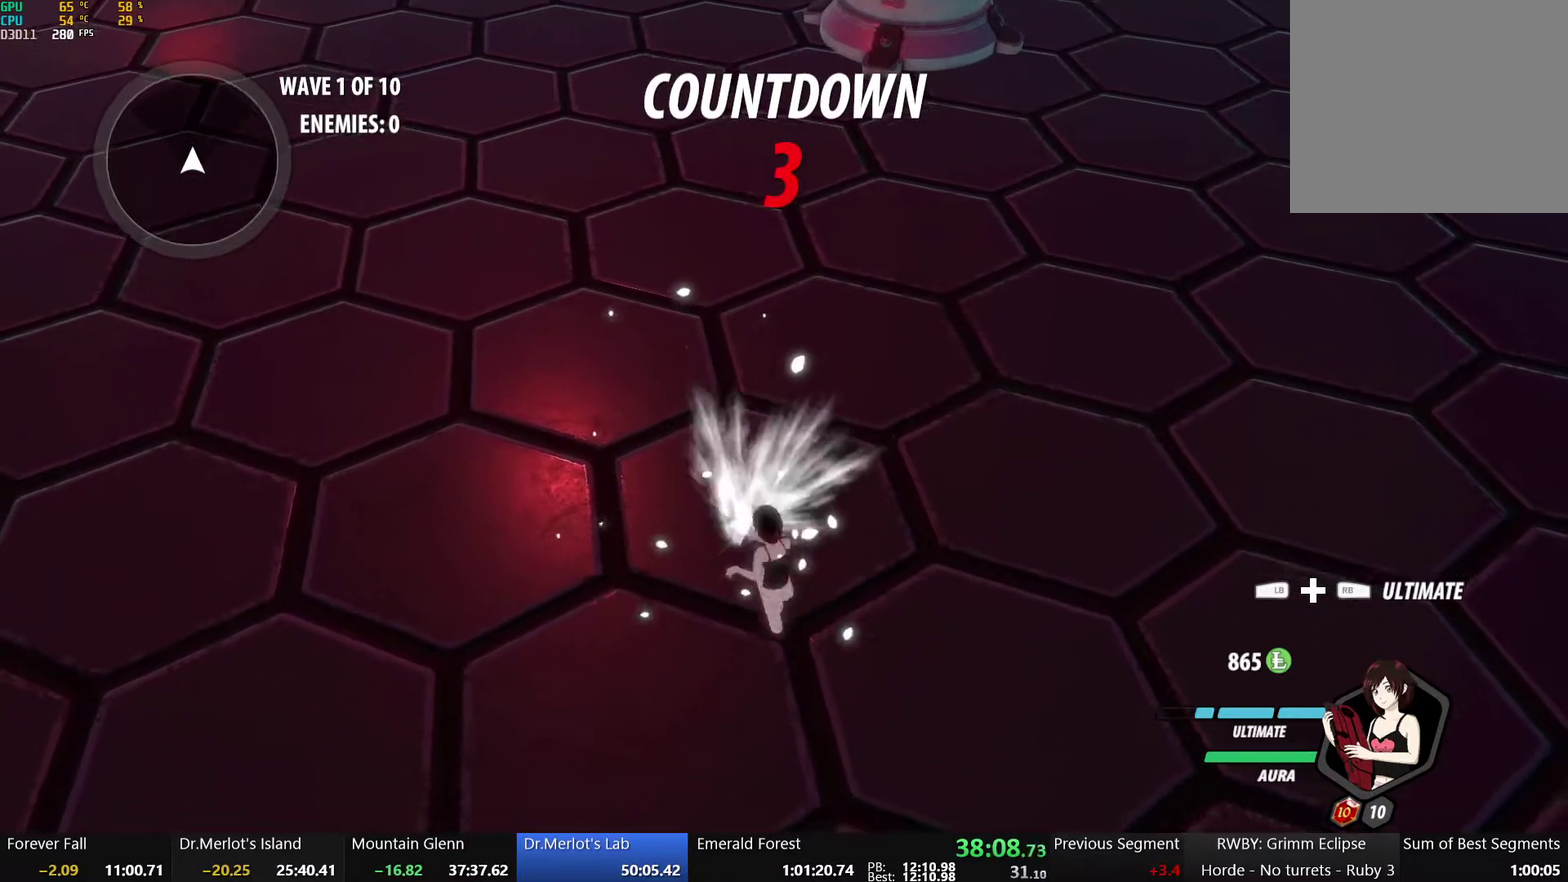
{"buttons": ["B"], "left_stick": "up", "right_stick": "center", "events": [[17, "A", "down"], [17, "B", "up"], [117, "A", "up"], [117, "B", "down"], [200, "A", "down"], [200, "B", "up"], [300, "A", "up"], [300, "B", "down"], [383, "A", "down"], [383, "B", "up"], [467, "A", "up"], [467, "B", "down"]]}
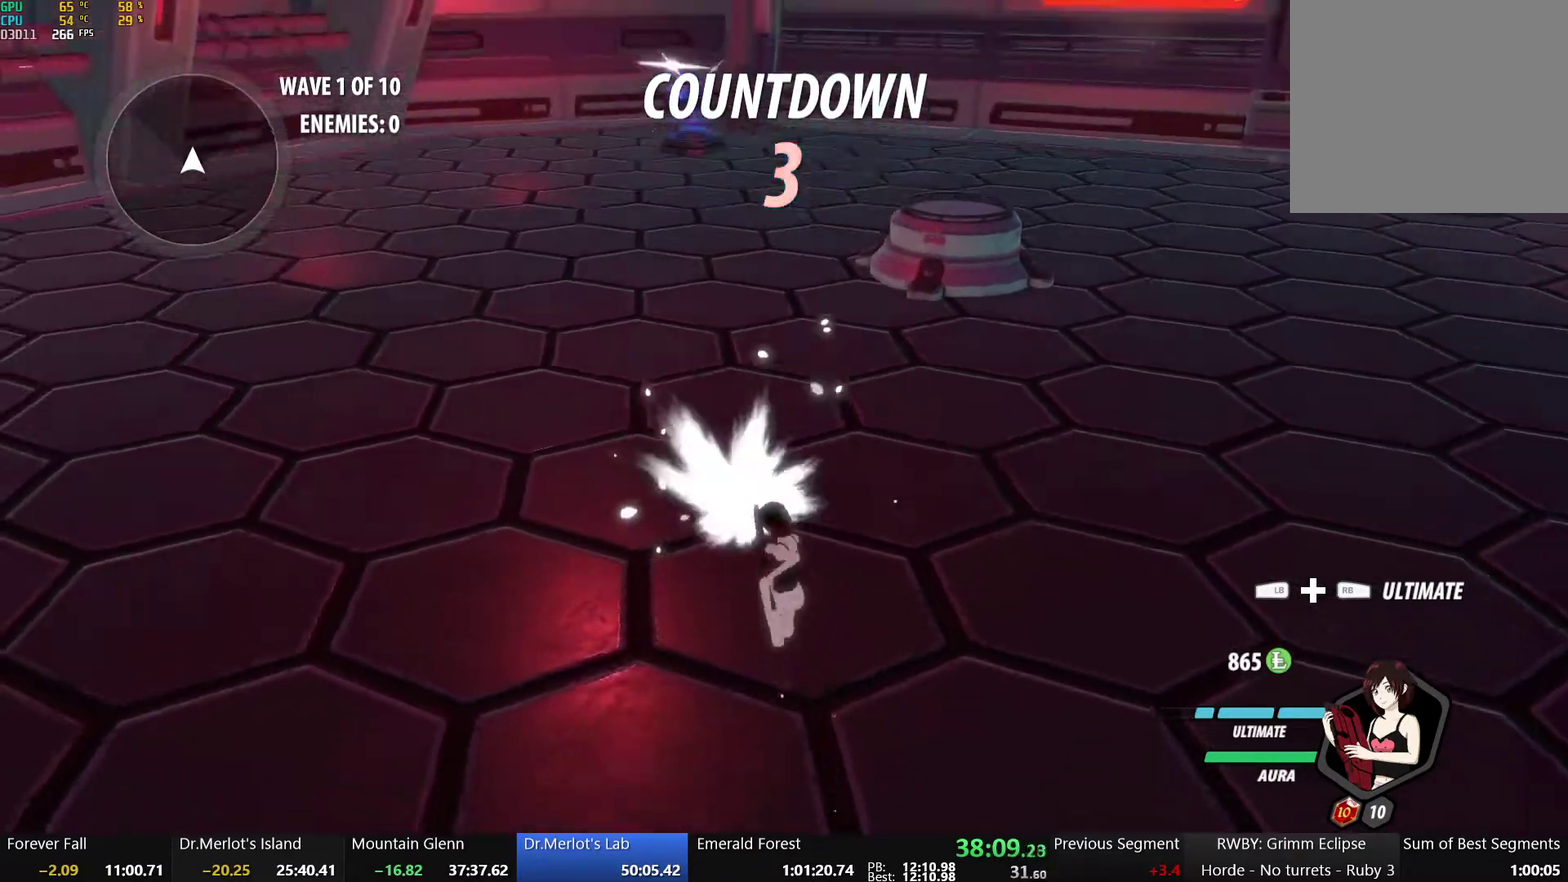
{"buttons": ["B"], "left_stick": "up", "right_stick": "center", "events": [[67, "A", "down"], [67, "B", "up"], [150, "A", "up"], [150, "B", "down"], [250, "A", "down"], [250, "B", "up"], [317, "A", "up"], [333, "B", "down"], [417, "A", "down"], [433, "B", "up"], [500, "A", "up"], [500, "B", "down"]]}
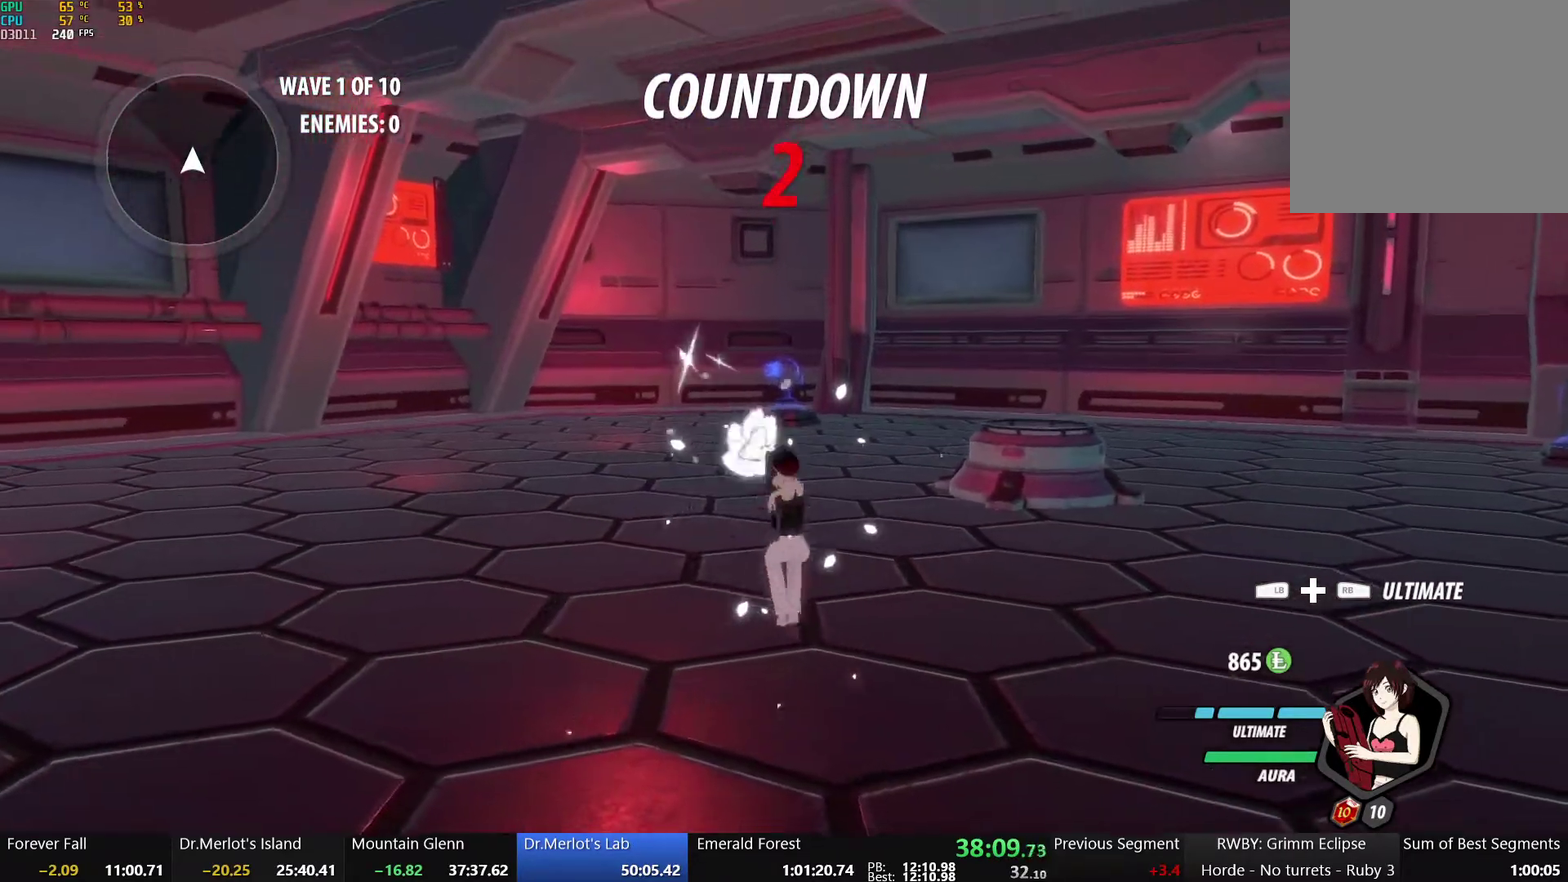
{"buttons": ["A"], "left_stick": "up", "right_stick": "center", "events": [[100, "A", "down"], [100, "B", "up"], [167, "A", "up"], [183, "B", "down"], [267, "A", "down"], [267, "B", "up"], [350, "A", "up"], [350, "B", "down"], [433, "A", "down"], [433, "B", "up"]]}
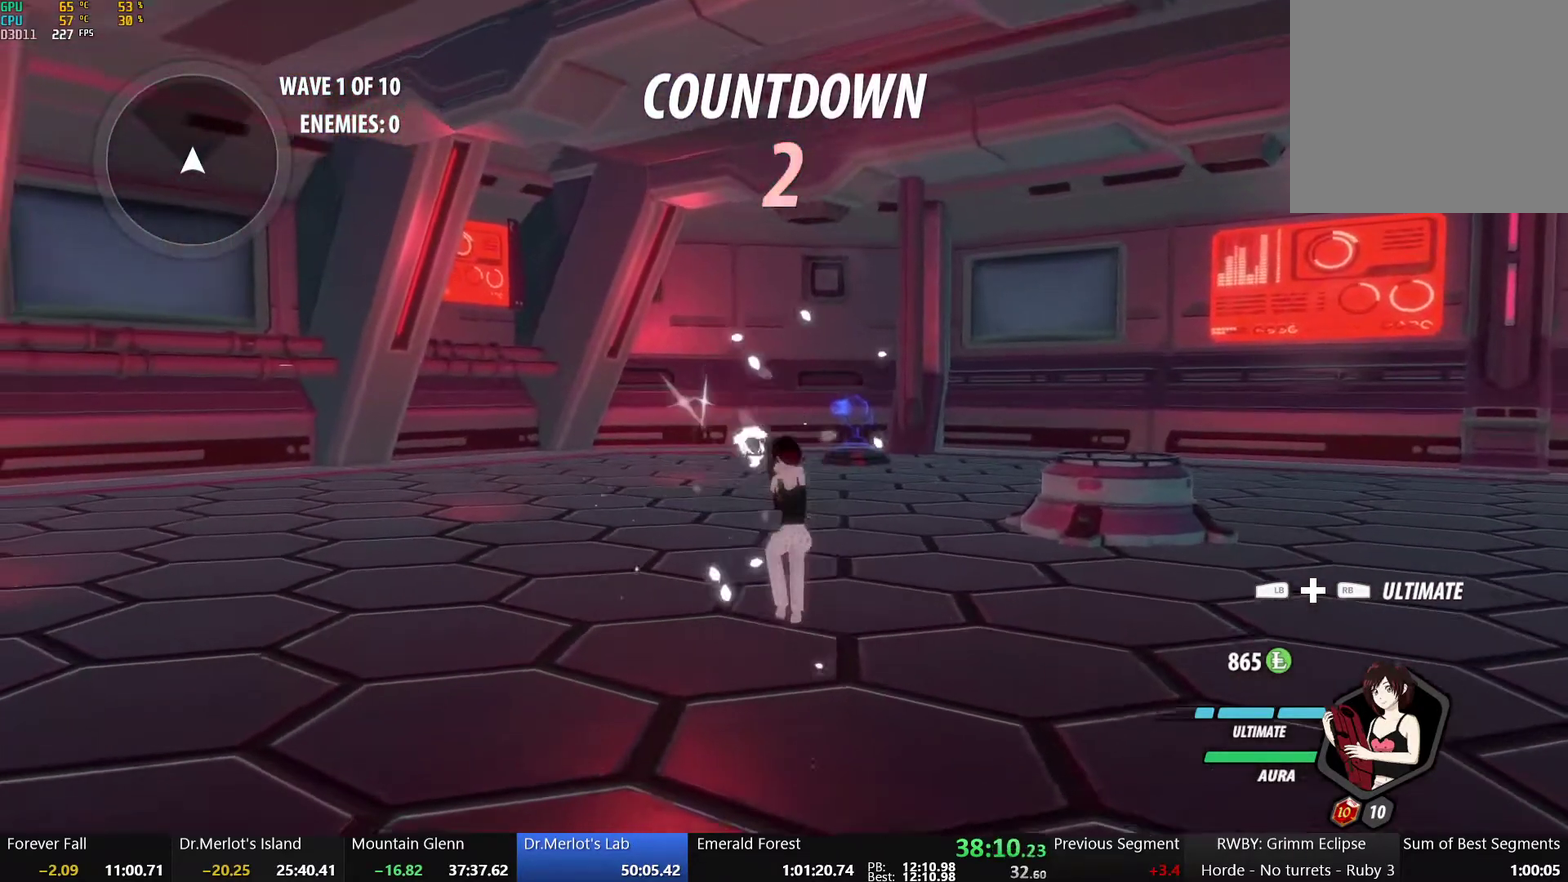
{"buttons": ["A"], "left_stick": "up", "right_stick": "center", "events": [[17, "A", "up"], [33, "B", "down"], [117, "A", "down"], [117, "B", "up"], [183, "A", "up"], [200, "B", "down"], [300, "A", "down"], [300, "B", "up"], [383, "A", "up"], [400, "B", "down"], [483, "A", "down"], [500, "B", "up"]]}
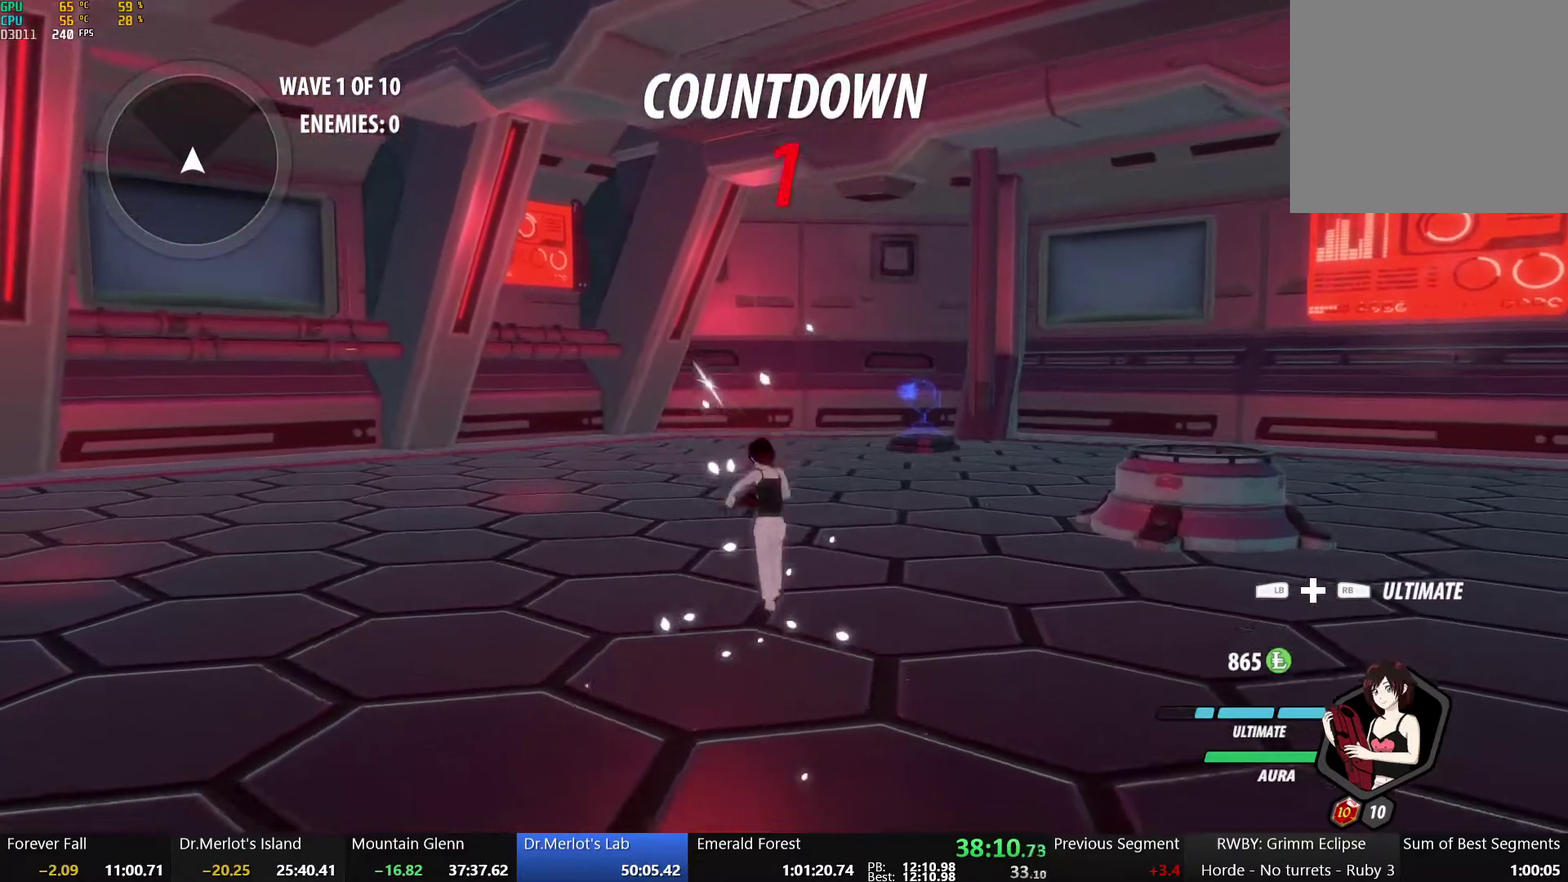
{"buttons": ["B"], "left_stick": "center", "right_stick": "center", "events": [[50, "A", "up"], [50, "left_stick", "center"], [83, "B", "down"], [167, "A", "down"], [167, "B", "up"], [233, "A", "up"], [250, "B", "down"], [367, "A", "down"], [367, "B", "up"], [417, "A", "up"], [433, "B", "down"]]}
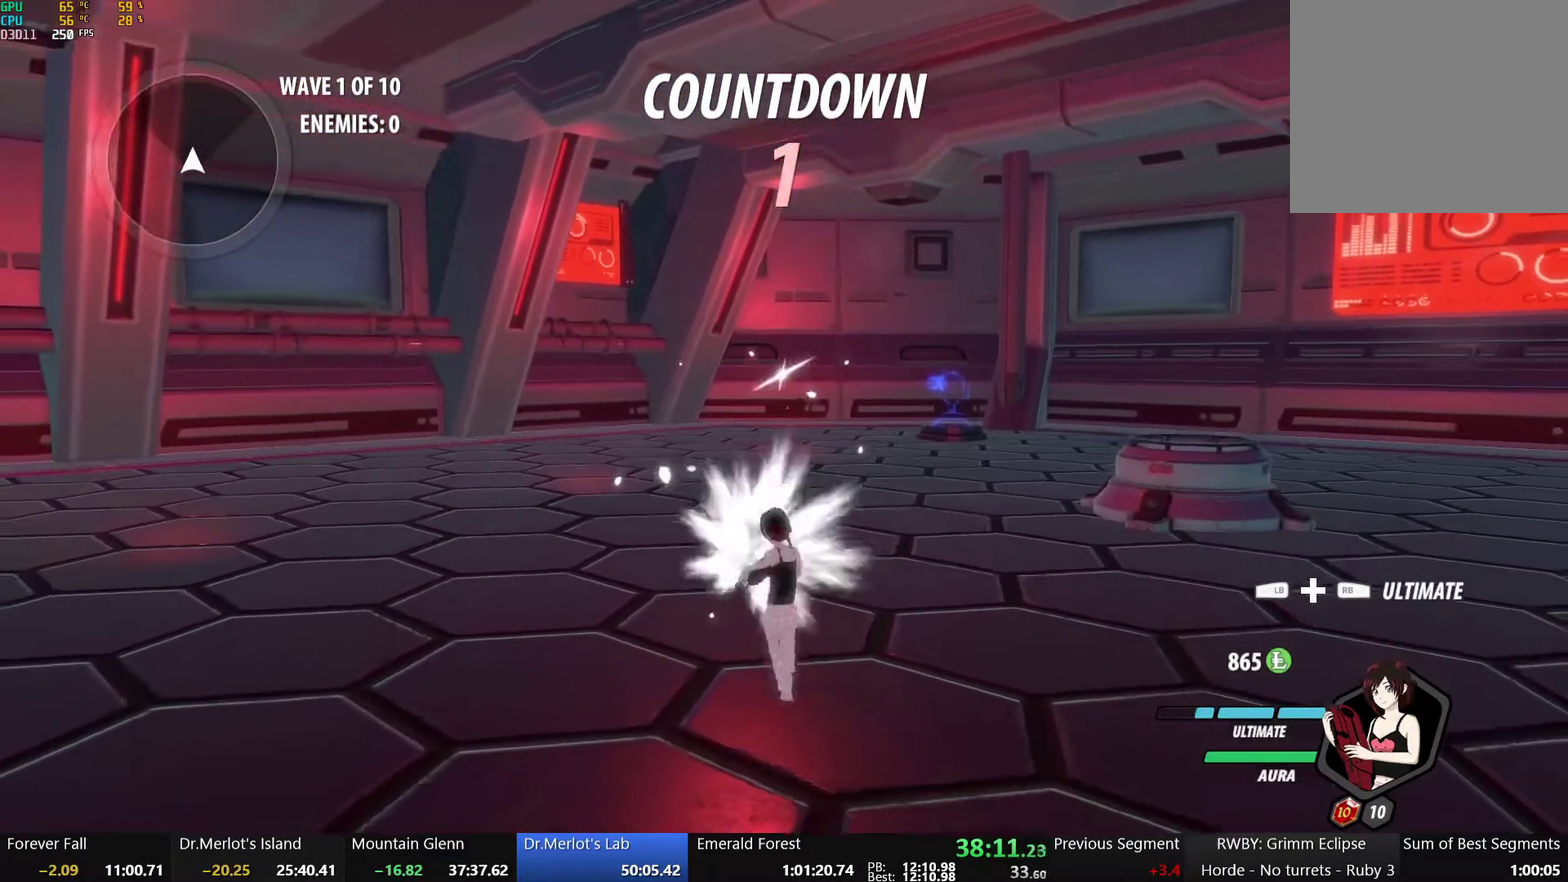
{"buttons": ["B"], "left_stick": "center", "right_stick": "center", "events": [[17, "A", "down"], [17, "B", "up"], [100, "A", "up"], [117, "B", "down"], [200, "A", "down"], [200, "B", "up"], [267, "A", "up"], [283, "B", "down"], [367, "A", "down"], [383, "B", "up"], [433, "A", "up"], [450, "B", "down"]]}
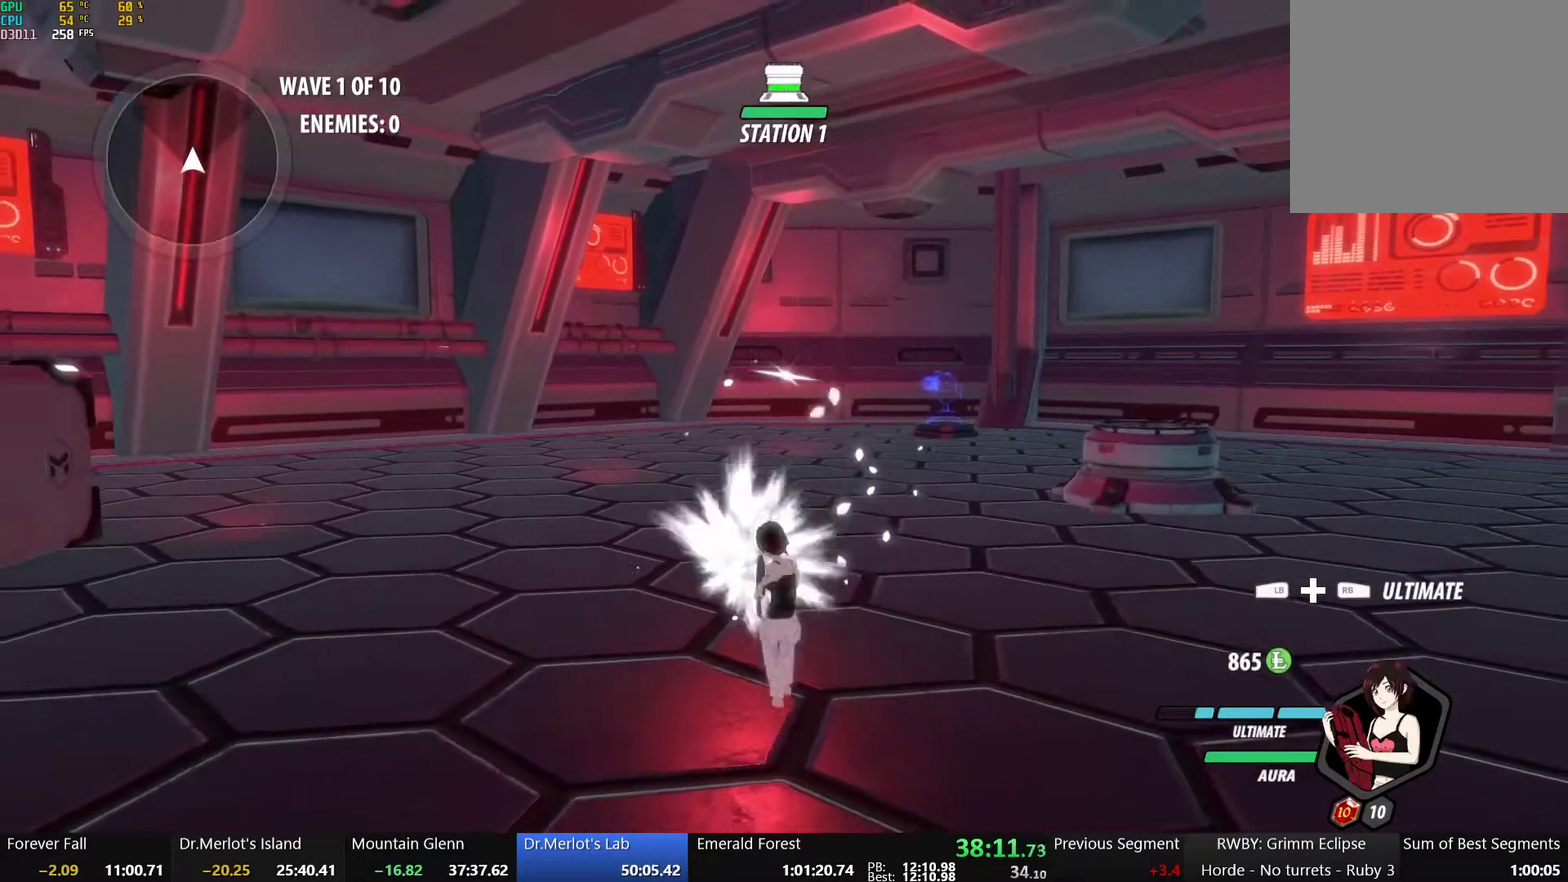
{"buttons": ["B"], "left_stick": "center", "right_stick": "center", "events": [[50, "A", "down"], [50, "B", "up"], [117, "A", "up"], [133, "B", "down"], [233, "A", "down"], [233, "B", "up"], [317, "A", "up"], [333, "B", "down"], [400, "A", "down"], [417, "B", "up"], [483, "A", "up"], [500, "B", "down"]]}
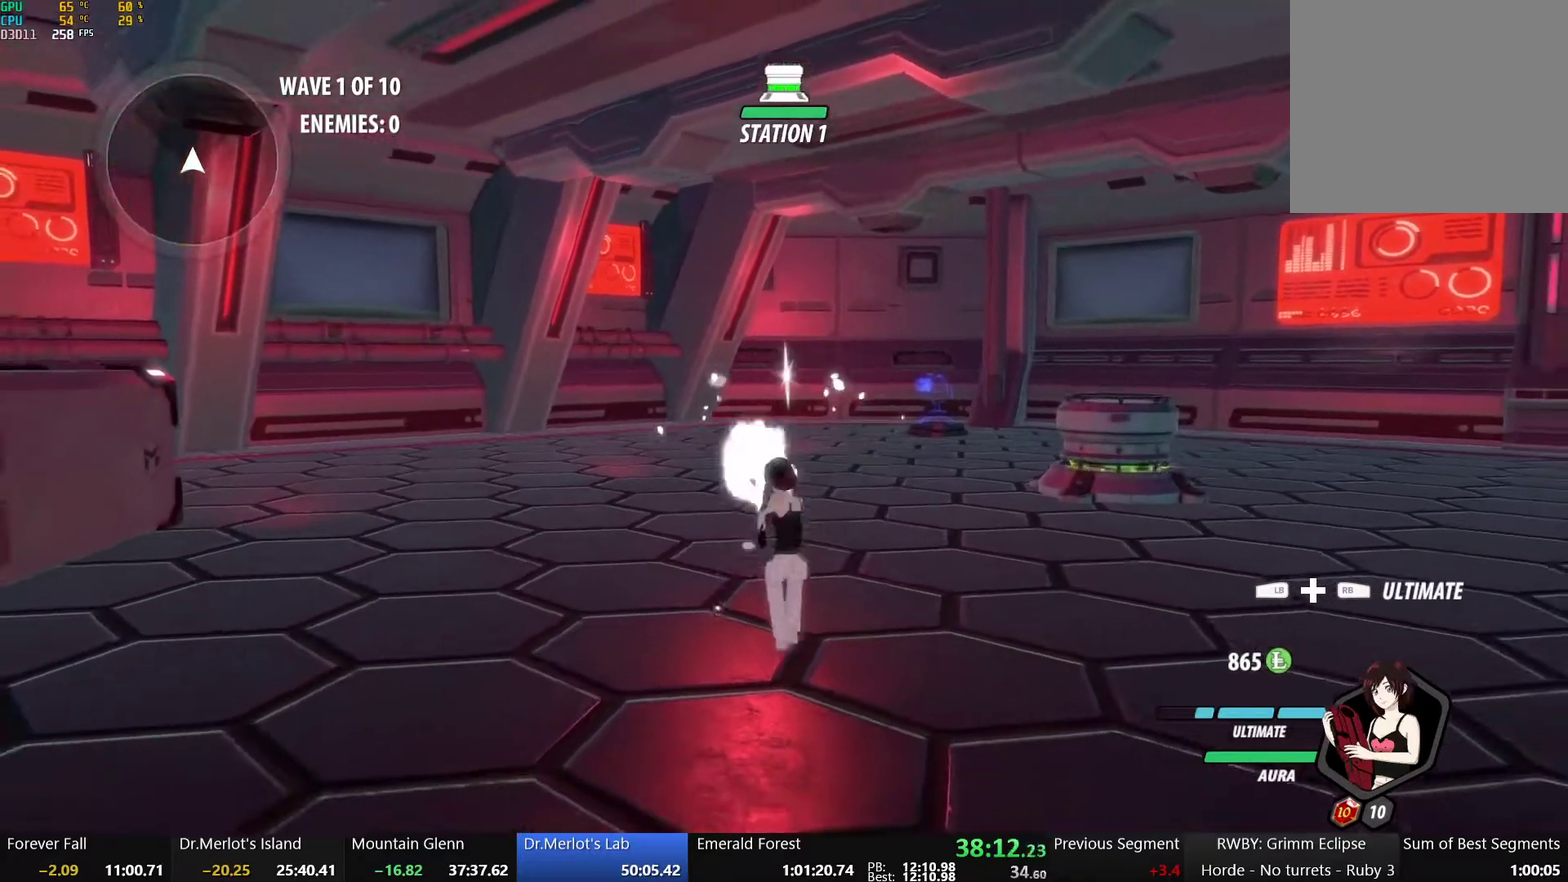
{"buttons": ["B"], "left_stick": "center", "right_stick": "center", "events": [[83, "A", "down"], [83, "B", "up"], [133, "A", "up"], [150, "B", "down"], [233, "A", "down"], [233, "B", "up"], [317, "A", "up"], [333, "B", "down"], [417, "A", "down"], [417, "B", "up"], [483, "A", "up"], [500, "B", "down"]]}
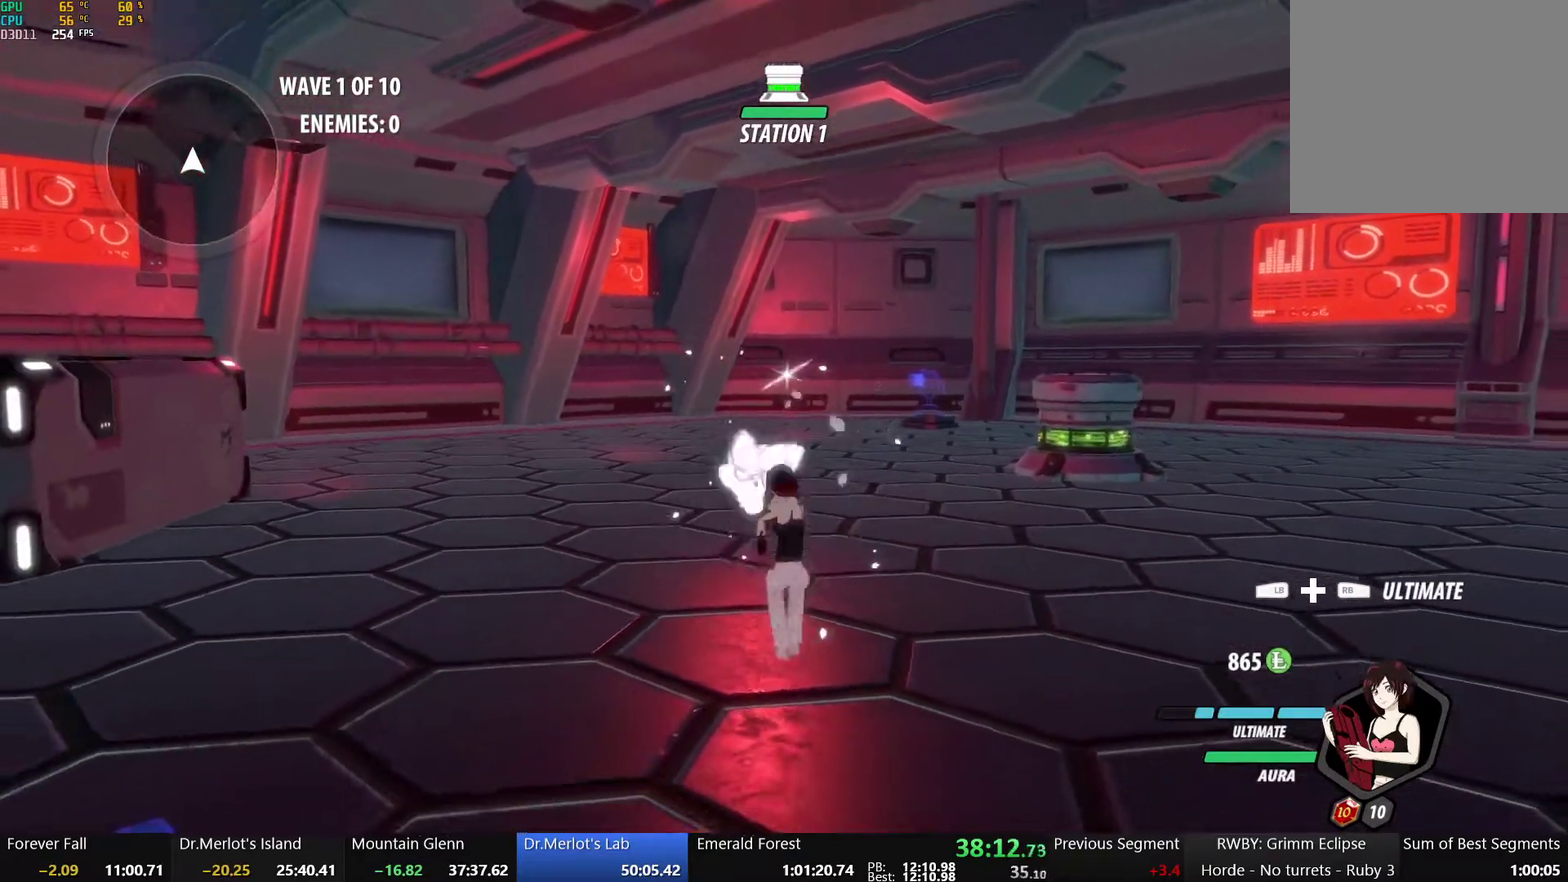
{"buttons": [], "left_stick": "center", "right_stick": "center", "events": [[83, "A", "down"], [100, "B", "up"], [167, "A", "up"], [167, "B", "down"], [250, "A", "down"], [267, "B", "up"], [333, "A", "up"], [350, "B", "down"], [433, "A", "down"], [433, "B", "up"], [500, "A", "up"]]}
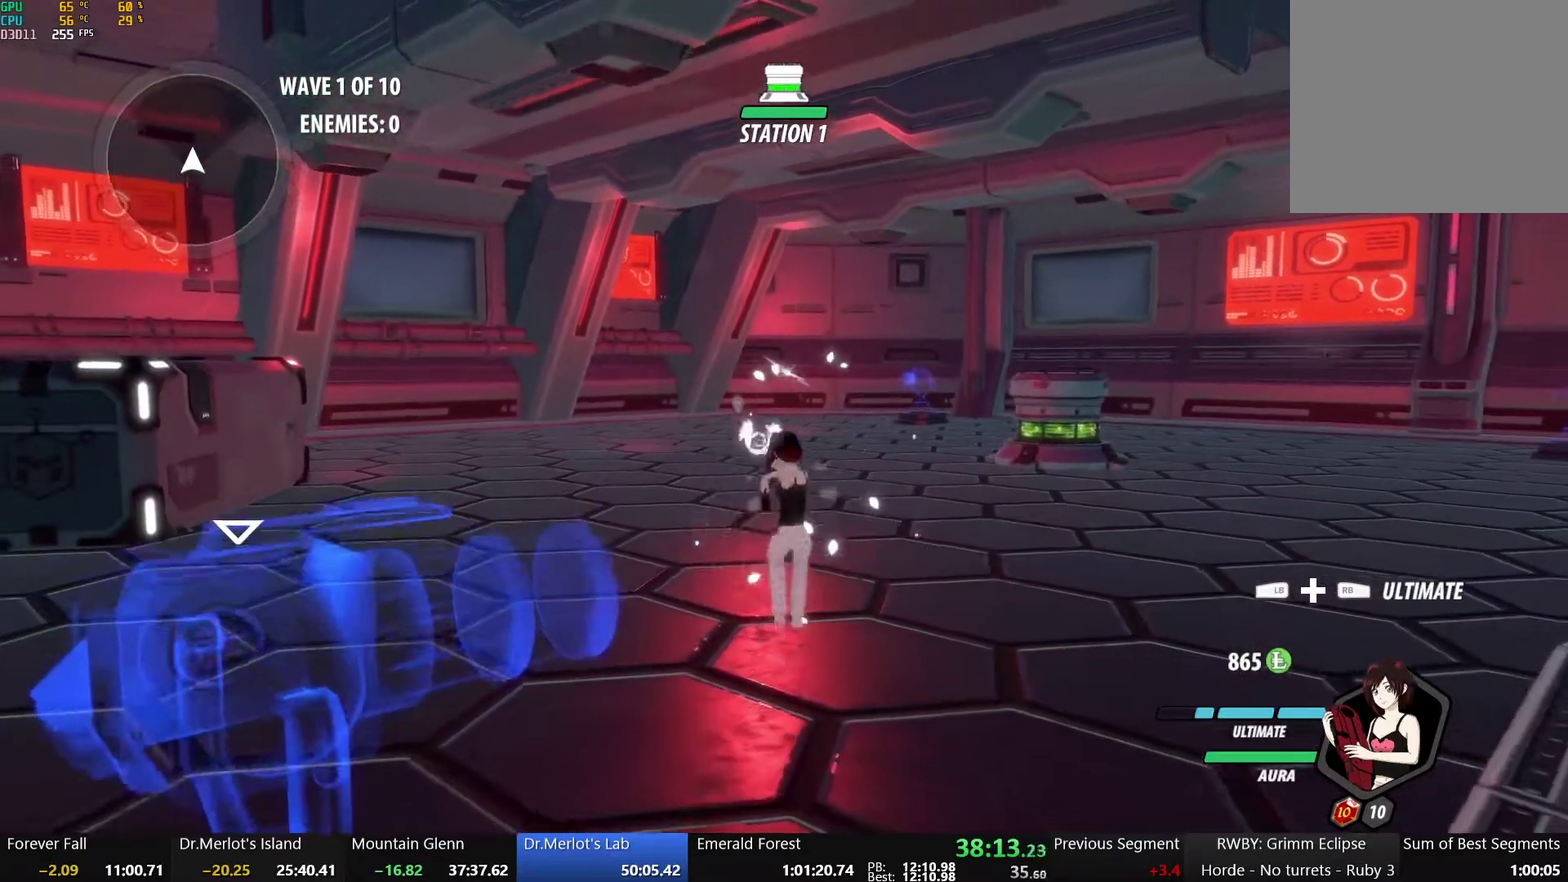
{"buttons": ["A"], "left_stick": "center", "right_stick": "center", "events": [[17, "B", "down"], [100, "A", "down"], [100, "B", "up"], [183, "A", "up"], [200, "B", "down"], [300, "A", "down"], [300, "B", "up"], [367, "A", "up"], [383, "B", "down"], [467, "A", "down"], [467, "B", "up"]]}
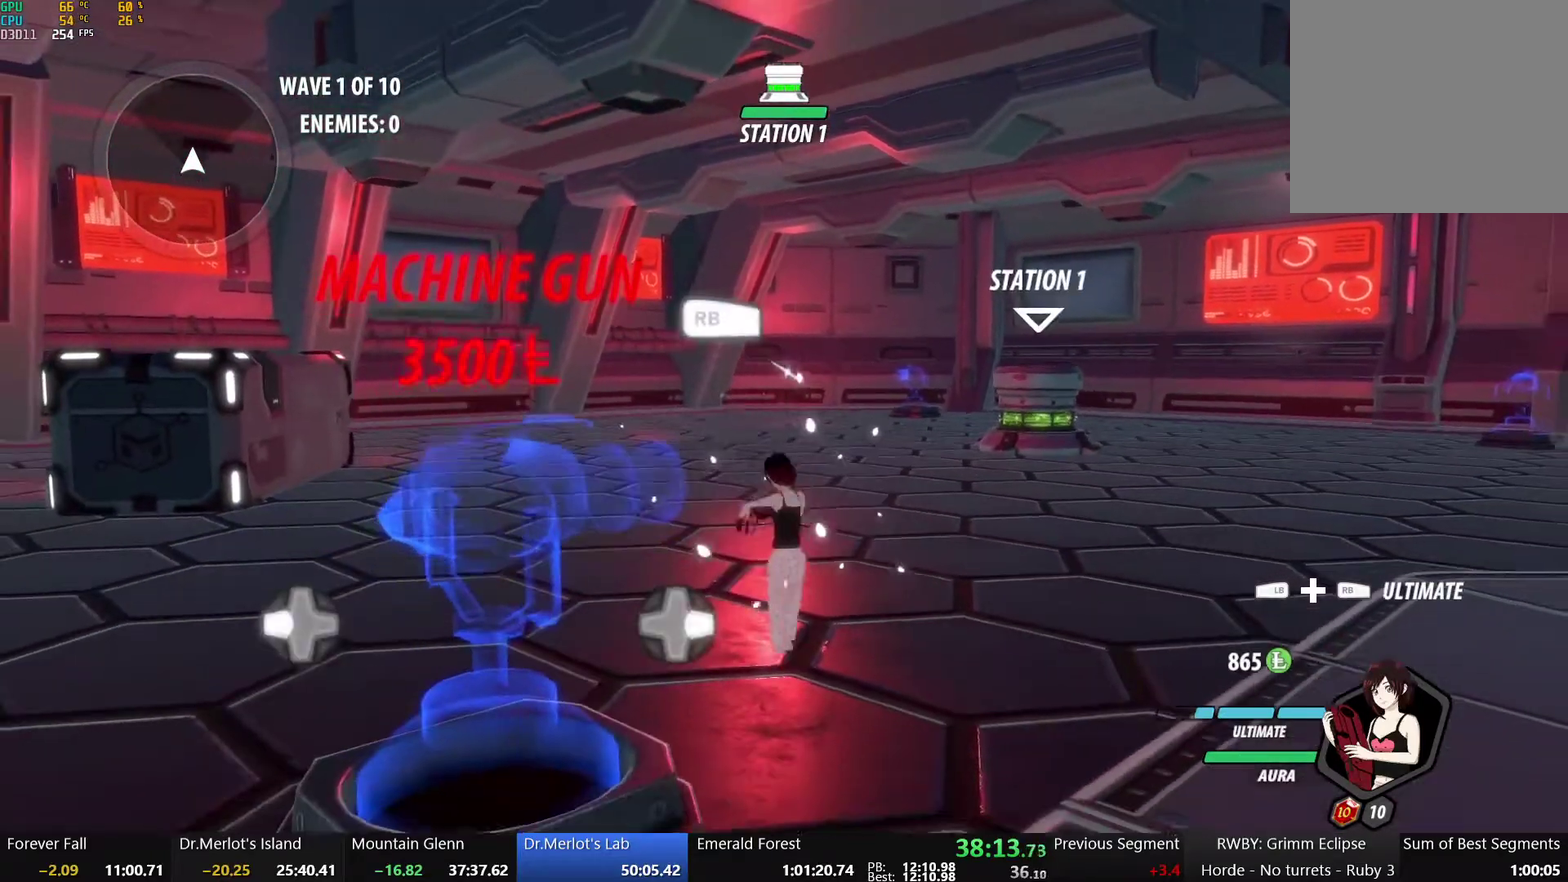
{"buttons": ["B"], "left_stick": "center", "right_stick": "center", "events": [[67, "A", "up"], [83, "B", "down"], [150, "A", "down"], [167, "B", "up"], [233, "A", "up"], [250, "B", "down"], [333, "A", "down"], [333, "B", "up"], [400, "A", "up"], [417, "B", "down"]]}
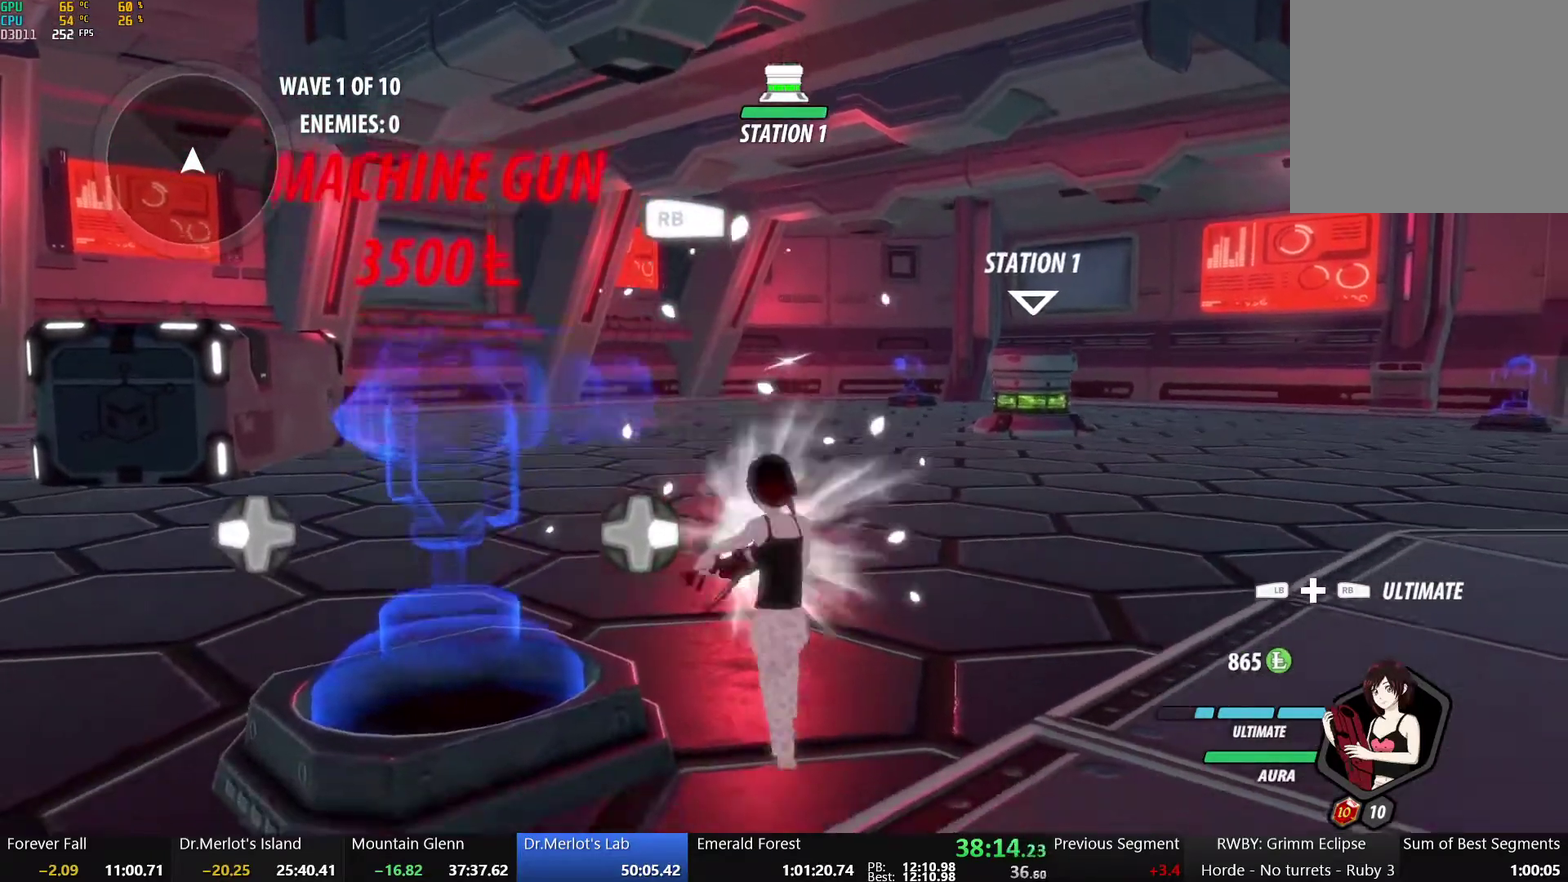
{"buttons": ["B"], "left_stick": "center", "right_stick": "center", "events": [[17, "A", "down"], [17, "B", "up"], [83, "A", "up"], [100, "B", "down"], [200, "A", "down"], [200, "B", "up"], [250, "A", "up"], [283, "B", "down"], [367, "A", "down"], [367, "B", "up"], [433, "A", "up"], [467, "B", "down"]]}
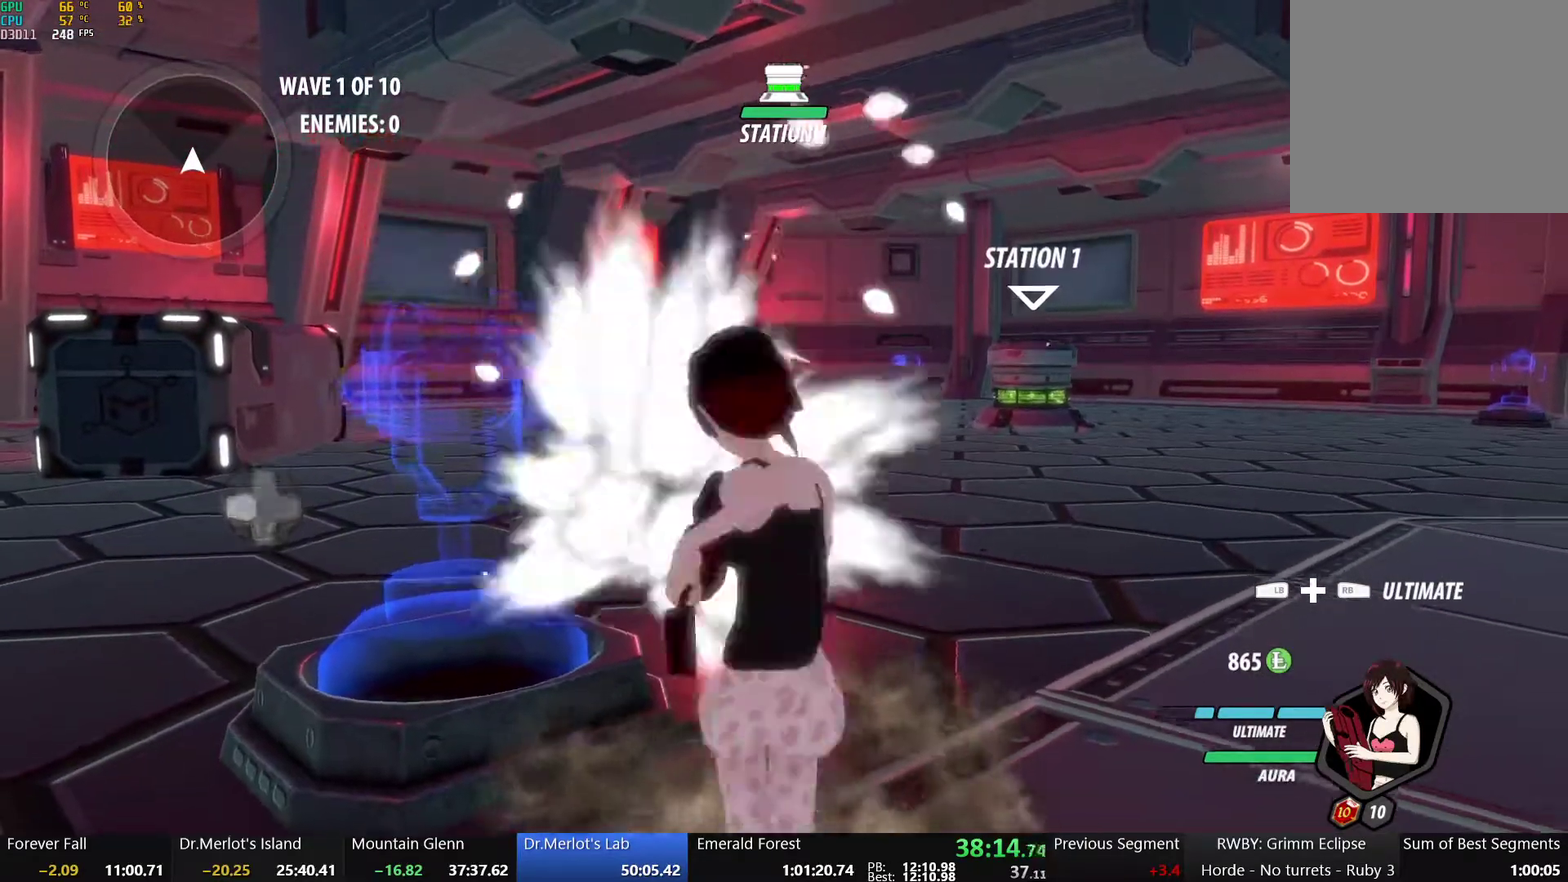
{"buttons": [], "left_stick": "up-left", "right_stick": "center", "events": [[67, "B", "up"], [217, "A", "down"], [233, "left_stick", "up-left"], [267, "L2", "down"], [300, "A", "up"], [317, "Y", "down"], [383, "B", "down"], [417, "L2", "up"], [433, "Y", "up"], [500, "B", "up"]]}
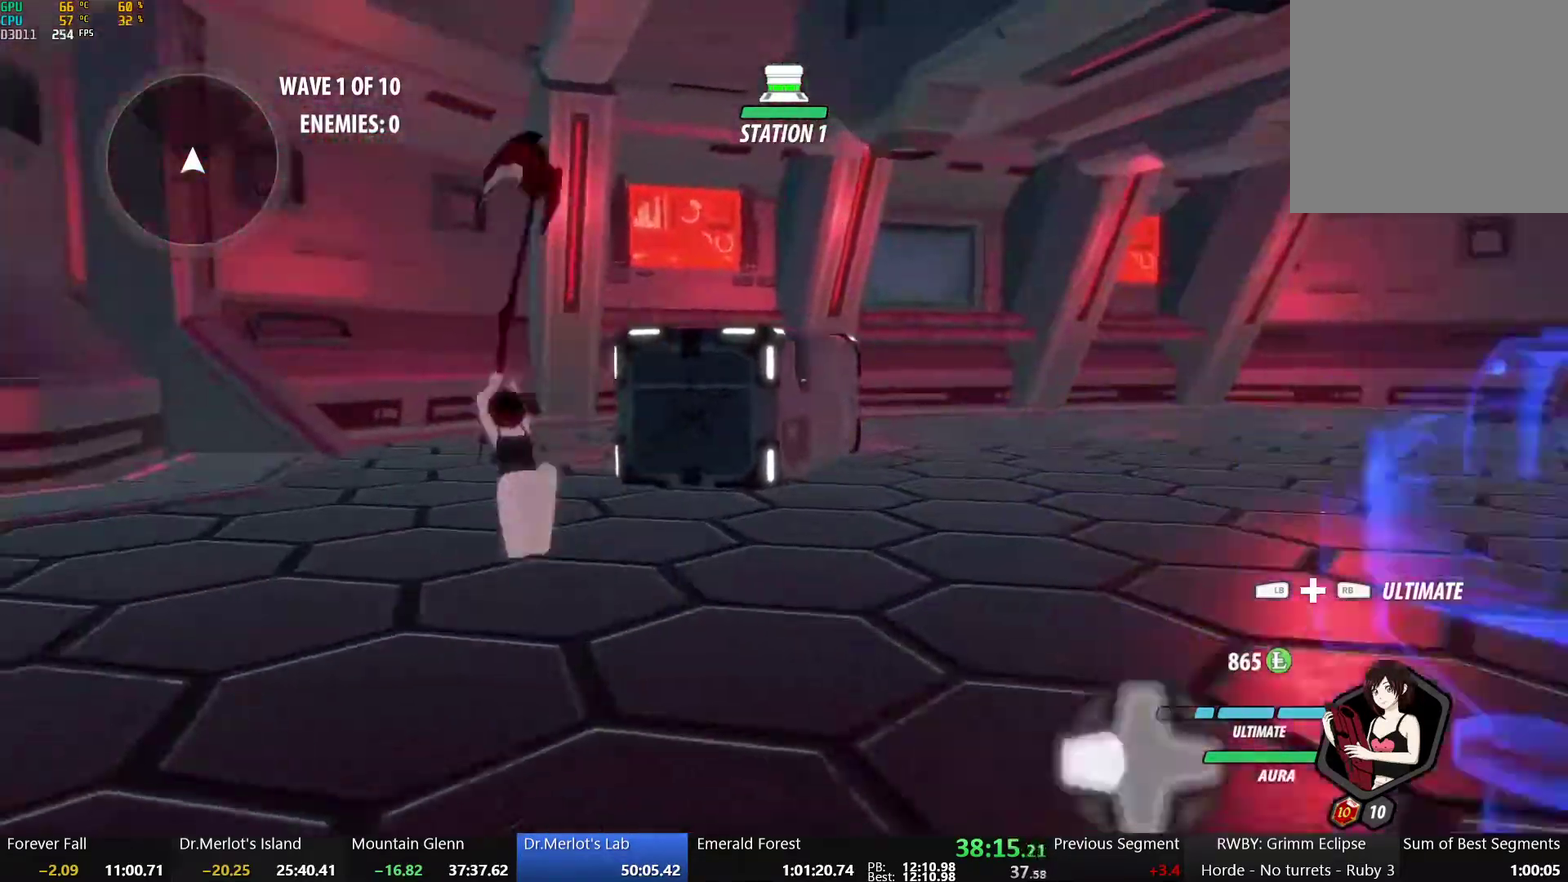
{"buttons": [], "left_stick": "center", "right_stick": "center", "events": [[17, "left_stick", "up"], [33, "A", "down"], [50, "L2", "down"], [83, "A", "up"], [83, "Y", "down"], [133, "B", "down"], [200, "L2", "up"], [200, "Y", "up"], [217, "left_stick", "up-right"], [250, "B", "up"], [267, "left_stick", "center"]]}
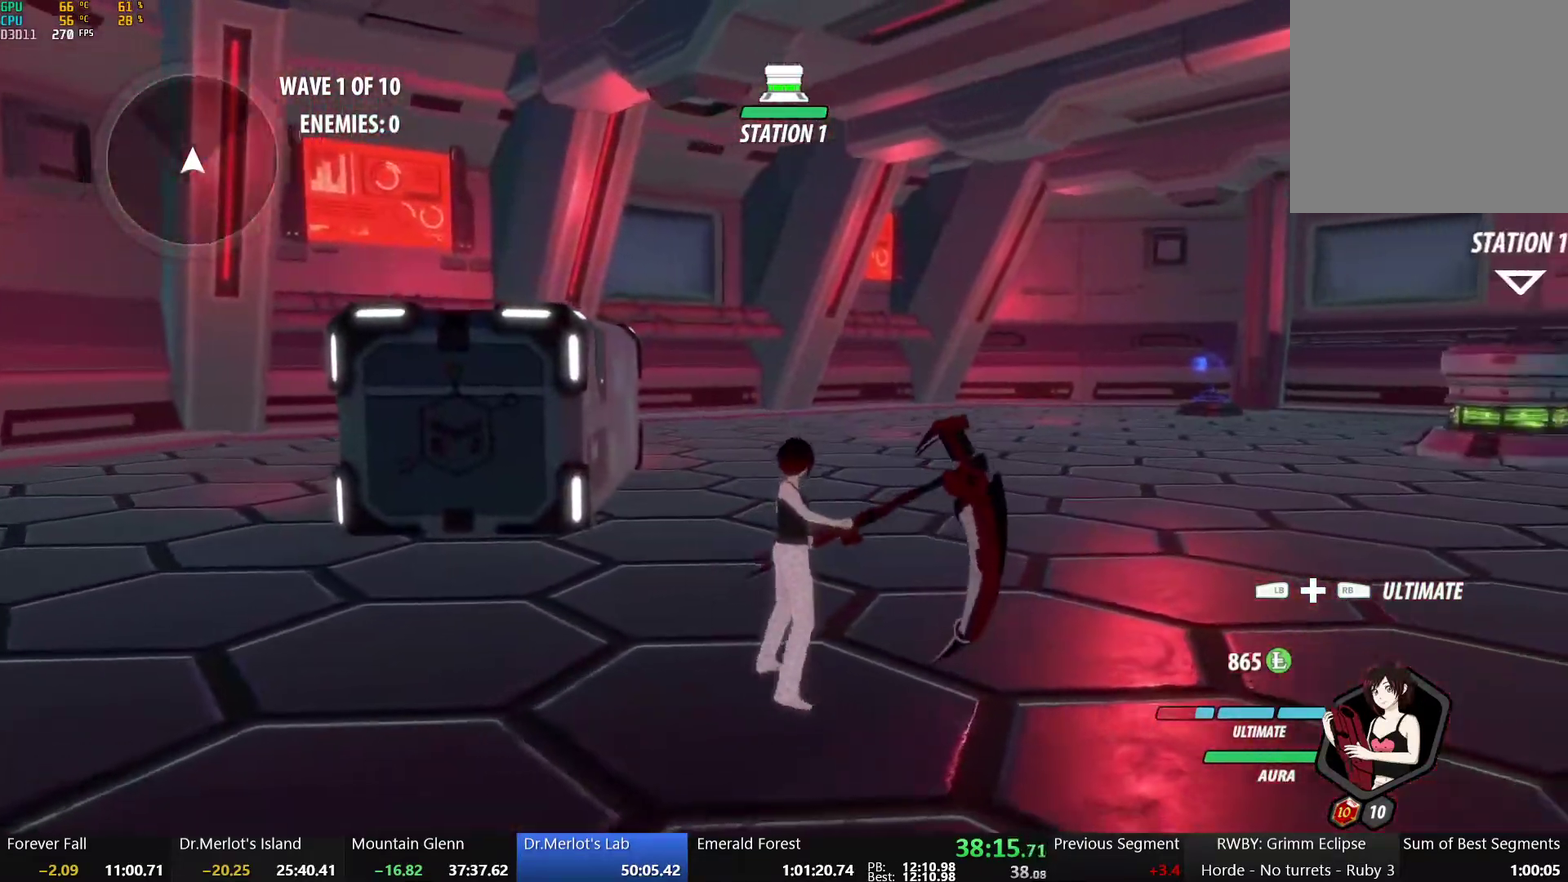
{"buttons": [], "left_stick": "center", "right_stick": "center", "events": []}